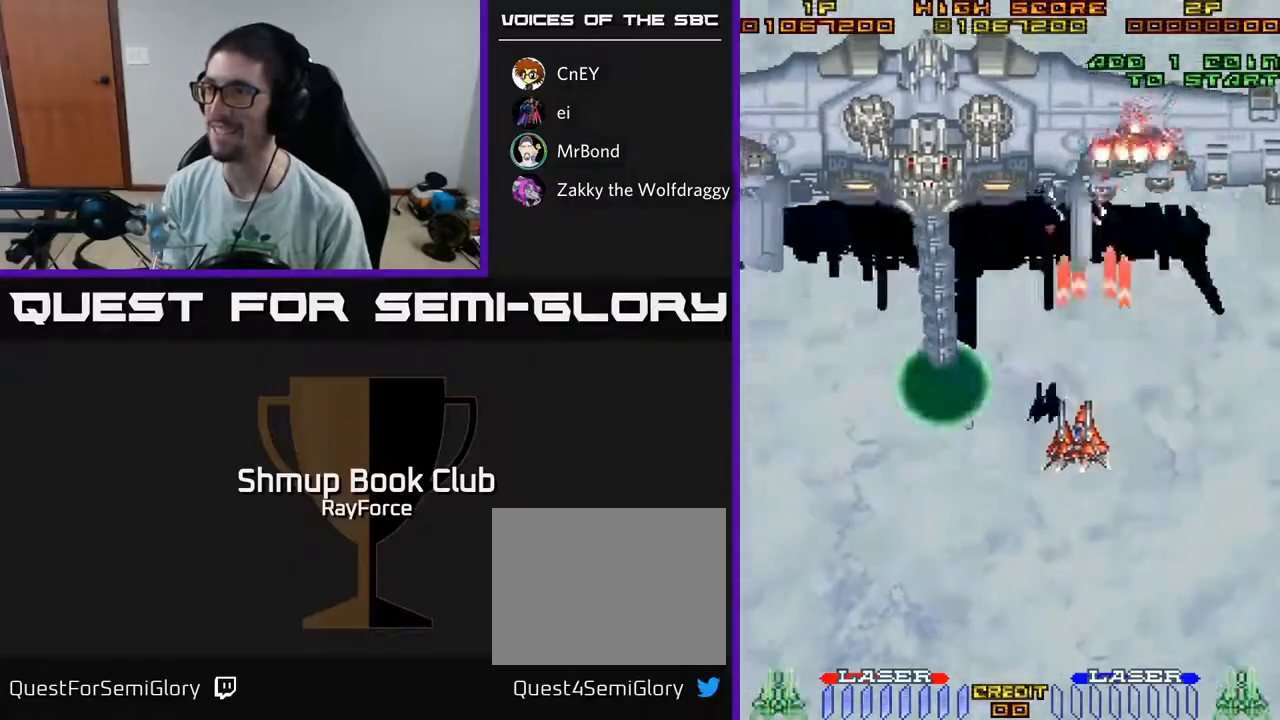
Gameplay with a controller (Xbox layout); each line is a JSON object with the inputs held at the frame after it. "events" lists button and stick changes between this image and that frame as [ms after this image, input, new state], when the widget could be followed in between. Not read: GUIDE.
{"buttons": ["A", "DPAD_DOWN", "DPAD_LEFT"], "left_stick": "center", "right_stick": "center", "events": [[33, "DPAD_LEFT", "up"], [217, "DPAD_LEFT", "down"]]}
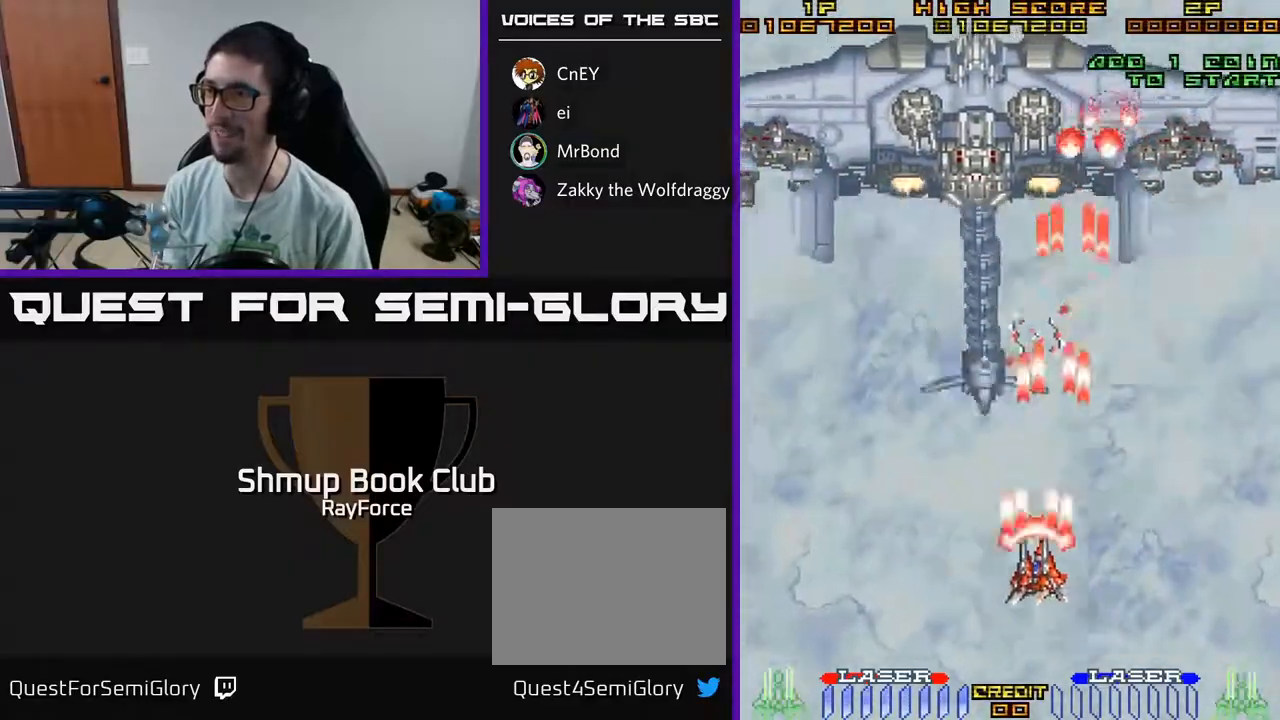
{"buttons": ["A"], "left_stick": "center", "right_stick": "center", "events": [[83, "DPAD_DOWN", "up"], [200, "DPAD_LEFT", "up"], [417, "DPAD_RIGHT", "down"], [500, "DPAD_RIGHT", "up"]]}
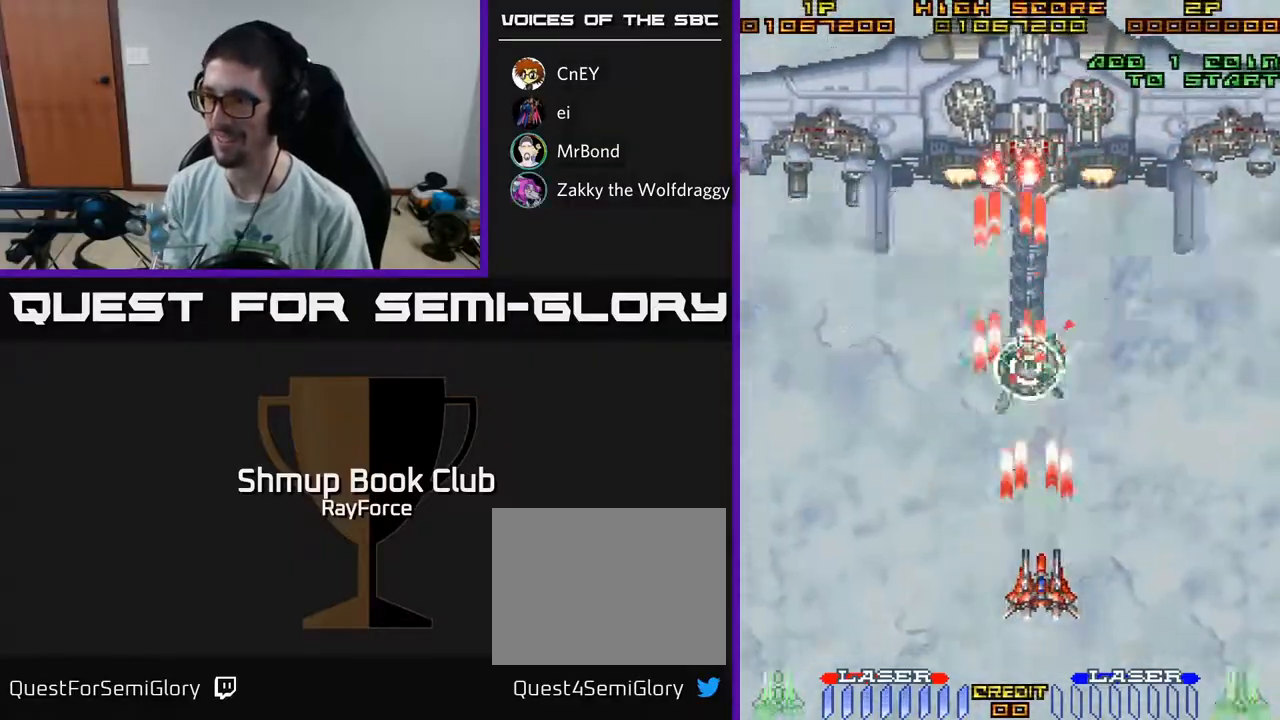
{"buttons": ["A"], "left_stick": "center", "right_stick": "center", "events": []}
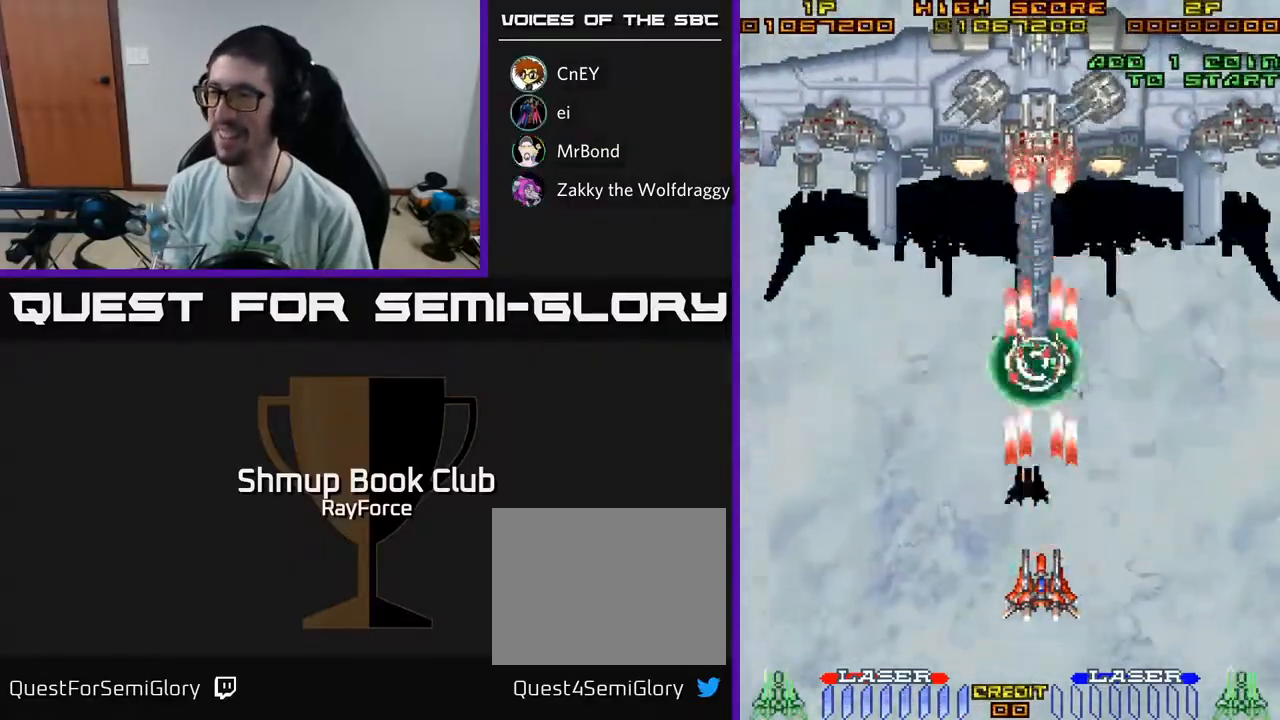
{"buttons": ["A", "X", "DPAD_RIGHT"], "left_stick": "center", "right_stick": "center", "events": [[167, "DPAD_LEFT", "down"], [183, "DPAD_UP", "down"], [283, "DPAD_LEFT", "up"], [283, "DPAD_UP", "up"], [317, "DPAD_RIGHT", "down"], [383, "X", "down"]]}
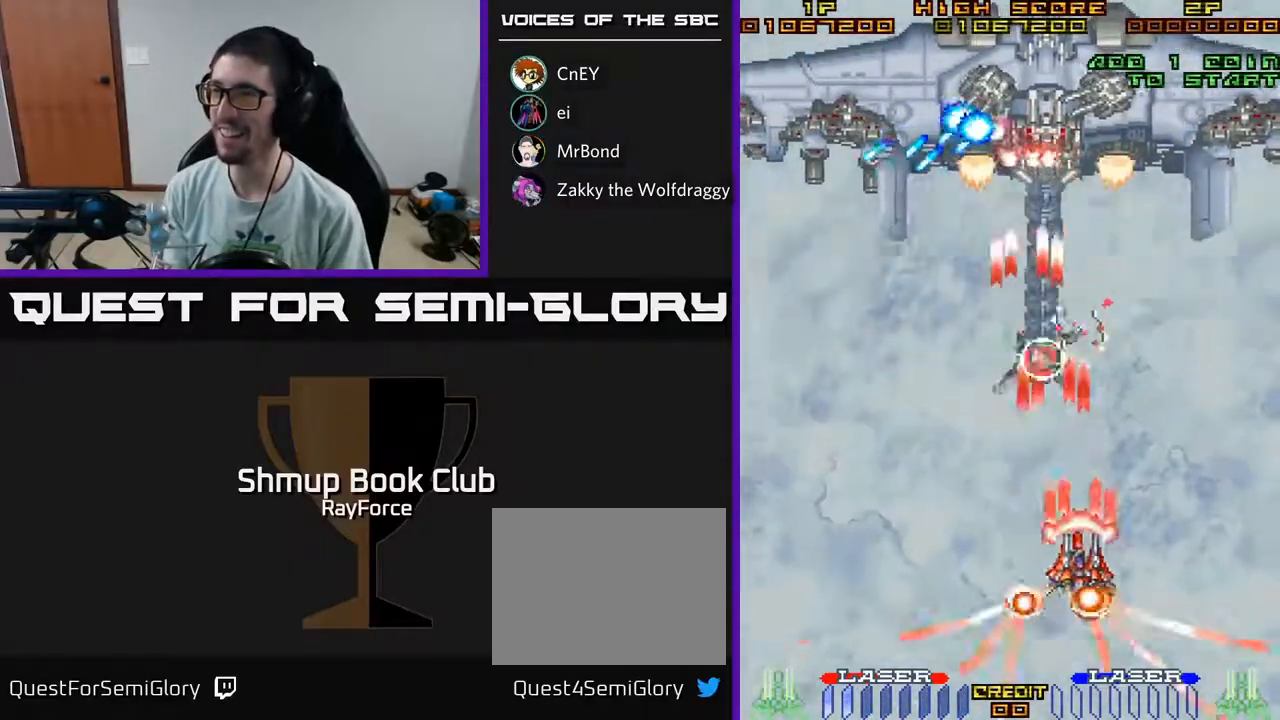
{"buttons": ["A", "DPAD_UP"], "left_stick": "center", "right_stick": "center", "events": [[67, "X", "up"], [183, "DPAD_RIGHT", "up"], [217, "A", "up"], [217, "DPAD_UP", "down"], [317, "A", "down"]]}
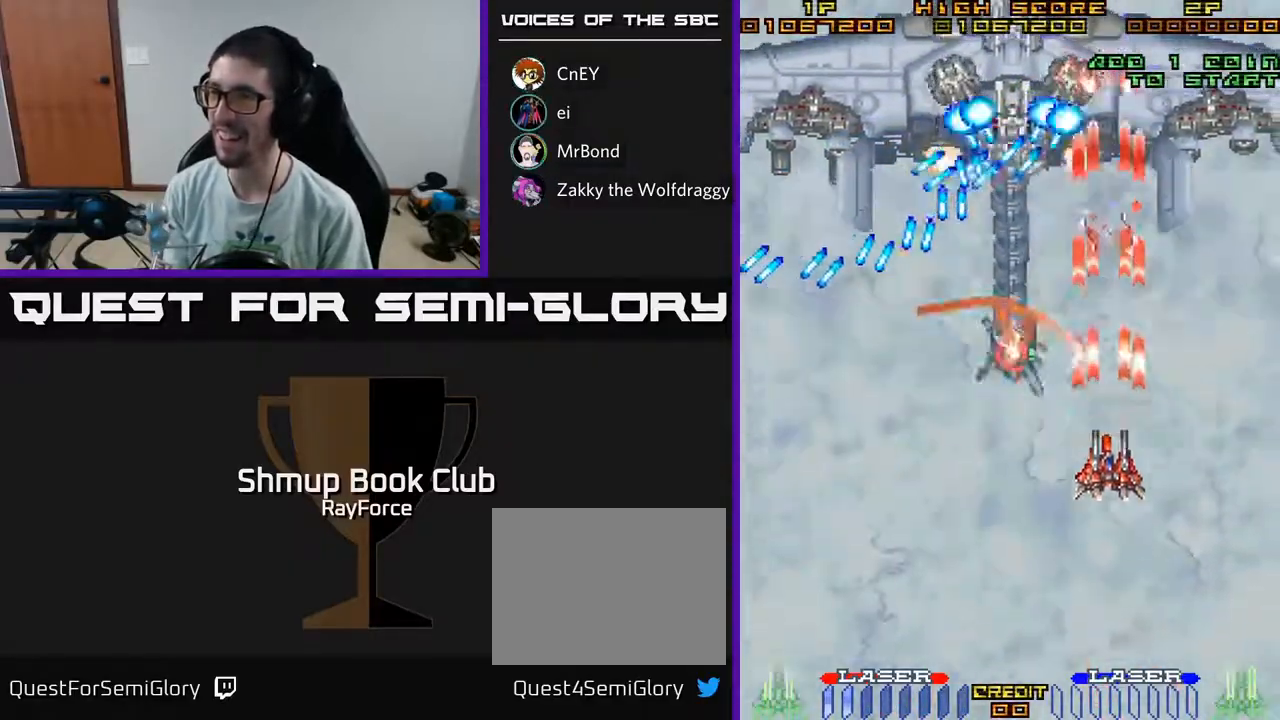
{"buttons": ["A", "DPAD_DOWN", "DPAD_RIGHT"], "left_stick": "center", "right_stick": "center", "events": [[17, "DPAD_UP", "up"], [33, "DPAD_LEFT", "down"], [50, "DPAD_DOWN", "down"], [417, "DPAD_LEFT", "up"], [467, "DPAD_RIGHT", "down"]]}
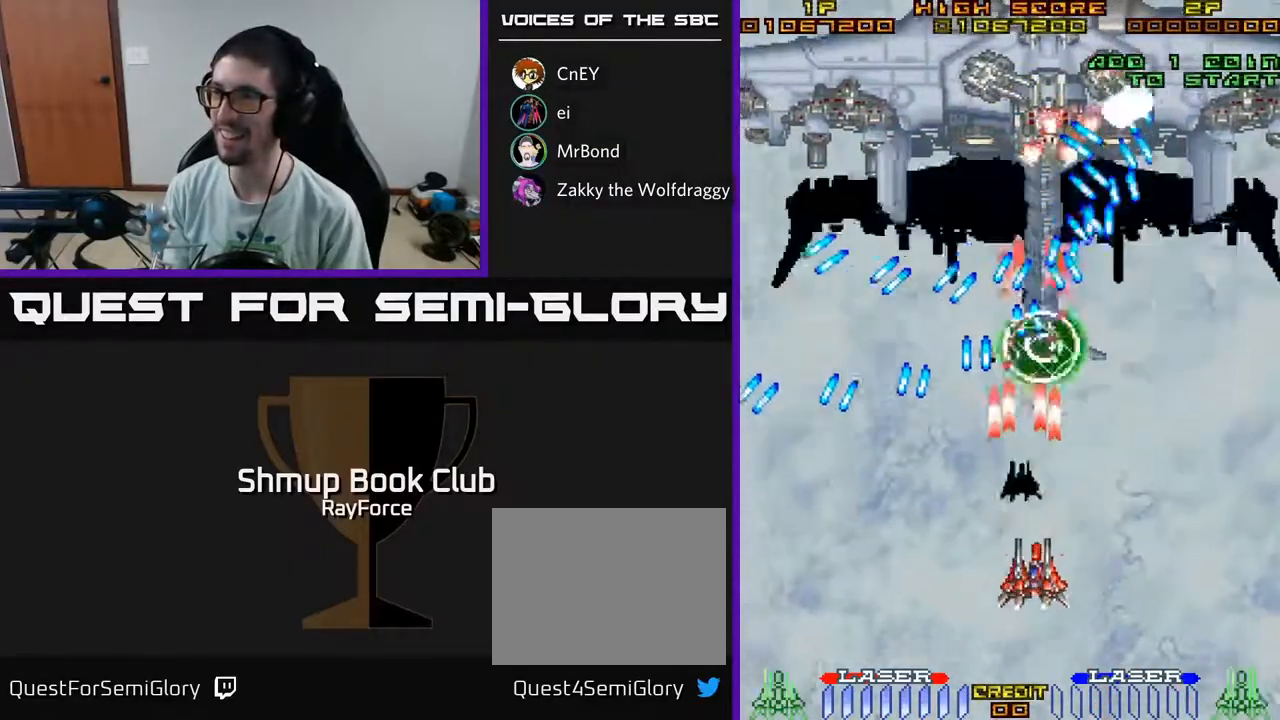
{"buttons": ["A"], "left_stick": "center", "right_stick": "center", "events": [[83, "DPAD_RIGHT", "up"], [133, "DPAD_DOWN", "up"]]}
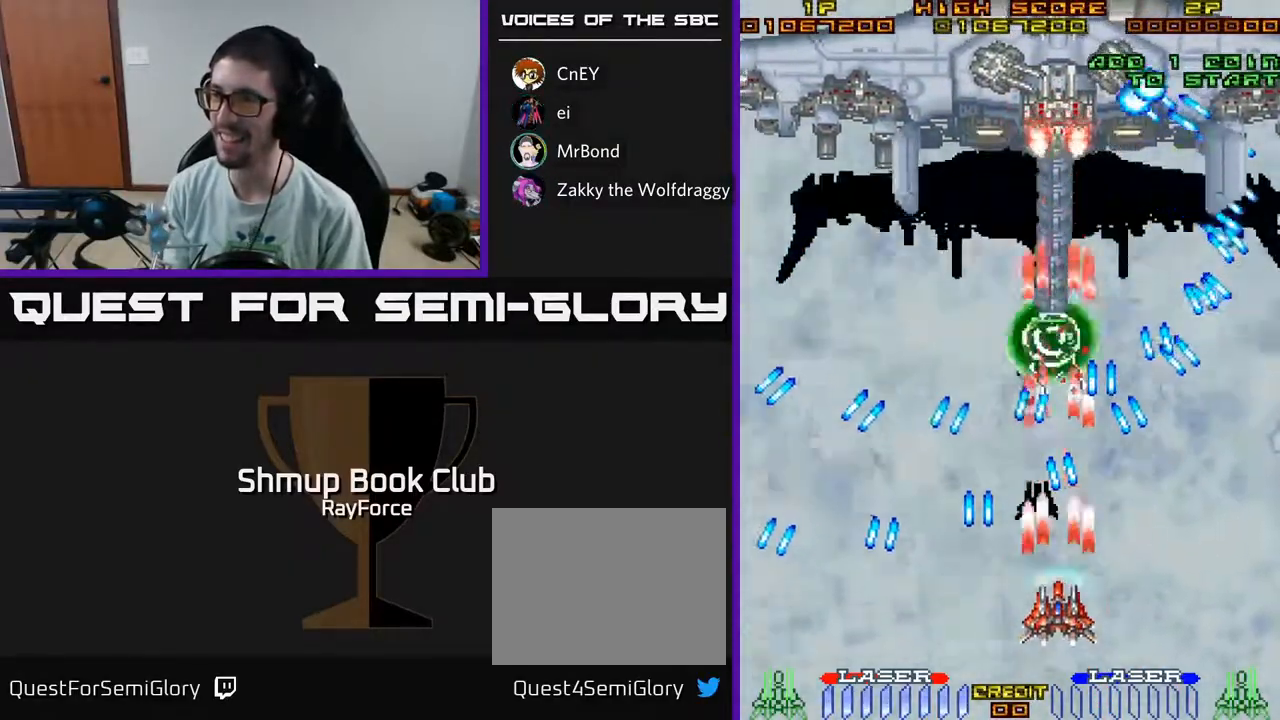
{"buttons": ["A", "DPAD_LEFT"], "left_stick": "center", "right_stick": "center", "events": [[250, "X", "down"], [283, "A", "up"], [350, "A", "down"], [450, "X", "up"], [483, "DPAD_LEFT", "down"]]}
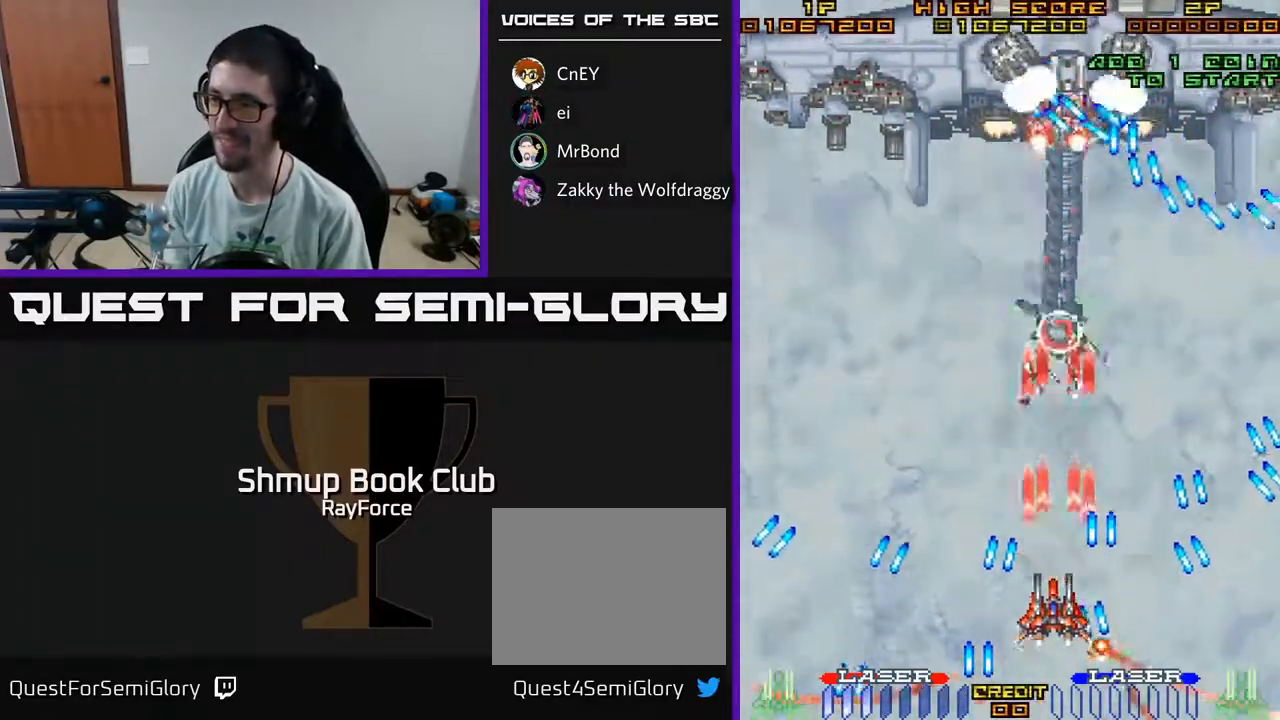
{"buttons": ["A", "DPAD_UP"], "left_stick": "center", "right_stick": "center", "events": [[83, "DPAD_LEFT", "up"], [100, "DPAD_UP", "down"], [300, "DPAD_LEFT", "down"], [367, "DPAD_LEFT", "up"]]}
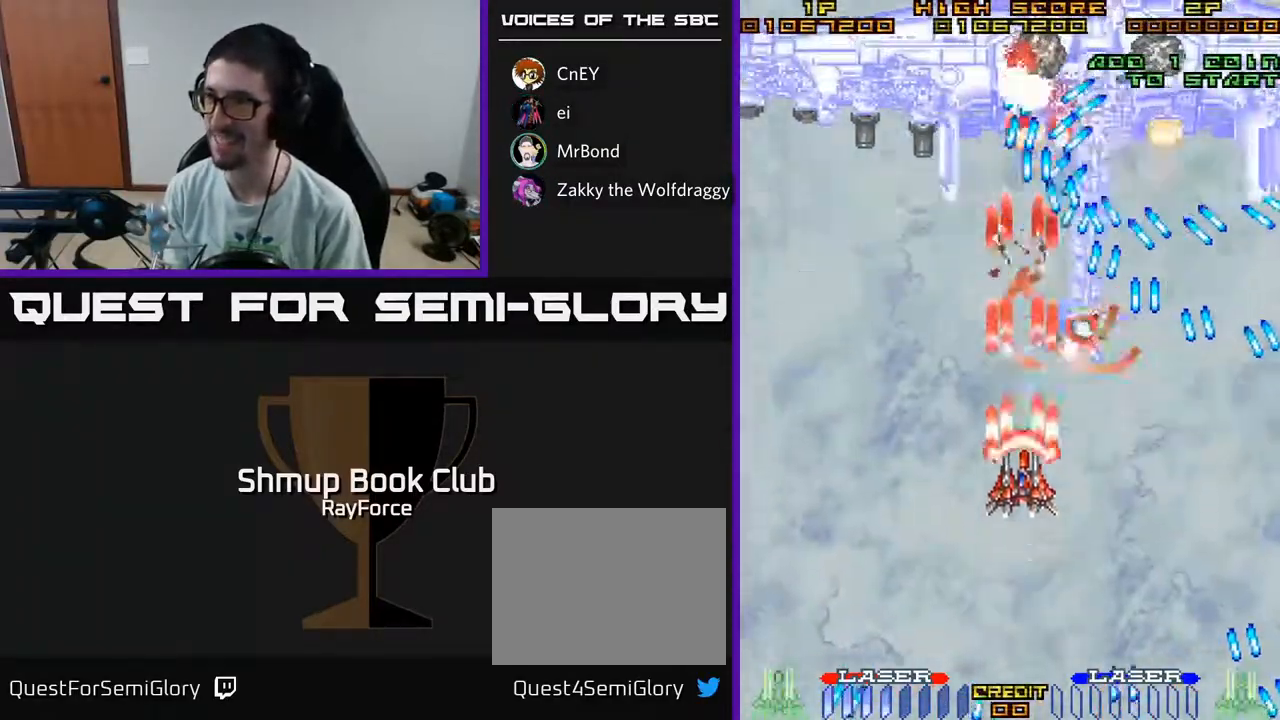
{"buttons": ["A", "DPAD_DOWN"], "left_stick": "center", "right_stick": "center", "events": [[50, "DPAD_UP", "up"], [83, "DPAD_DOWN", "down"], [267, "DPAD_RIGHT", "down"], [467, "DPAD_RIGHT", "up"]]}
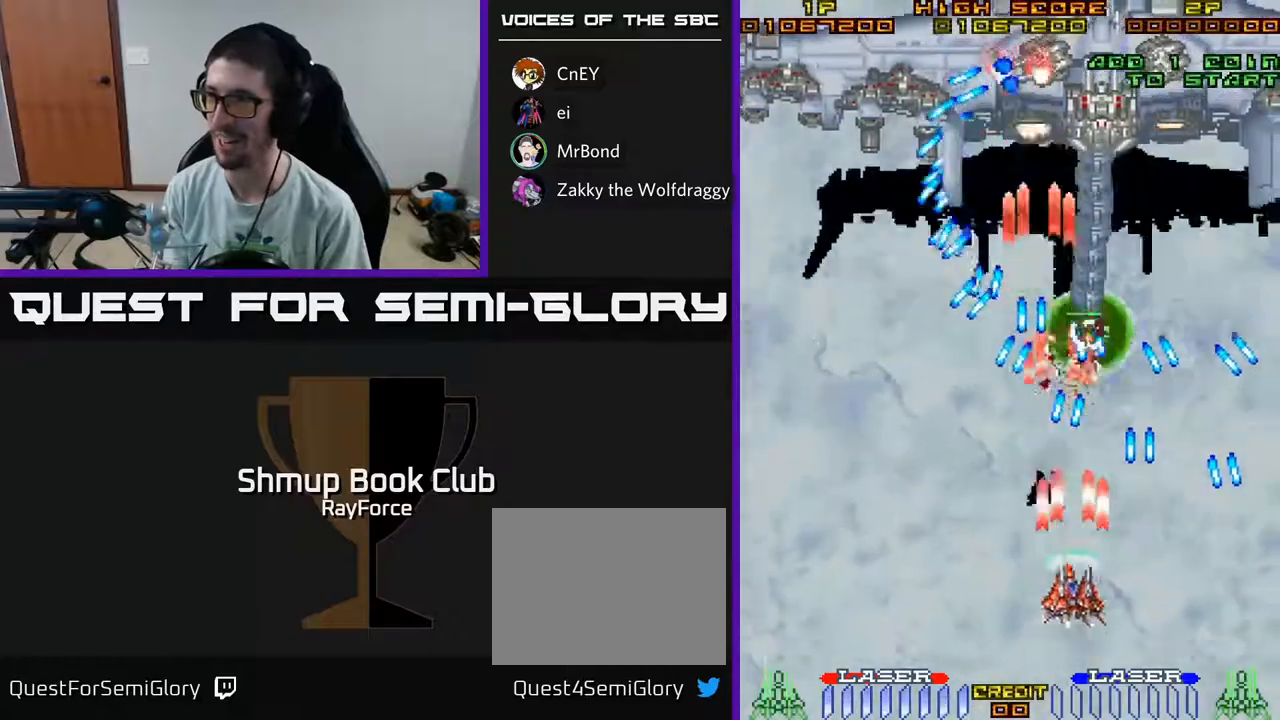
{"buttons": ["A"], "left_stick": "center", "right_stick": "center", "events": [[83, "DPAD_RIGHT", "down"], [100, "DPAD_DOWN", "up"], [117, "DPAD_RIGHT", "up"], [283, "X", "down"], [467, "X", "up"]]}
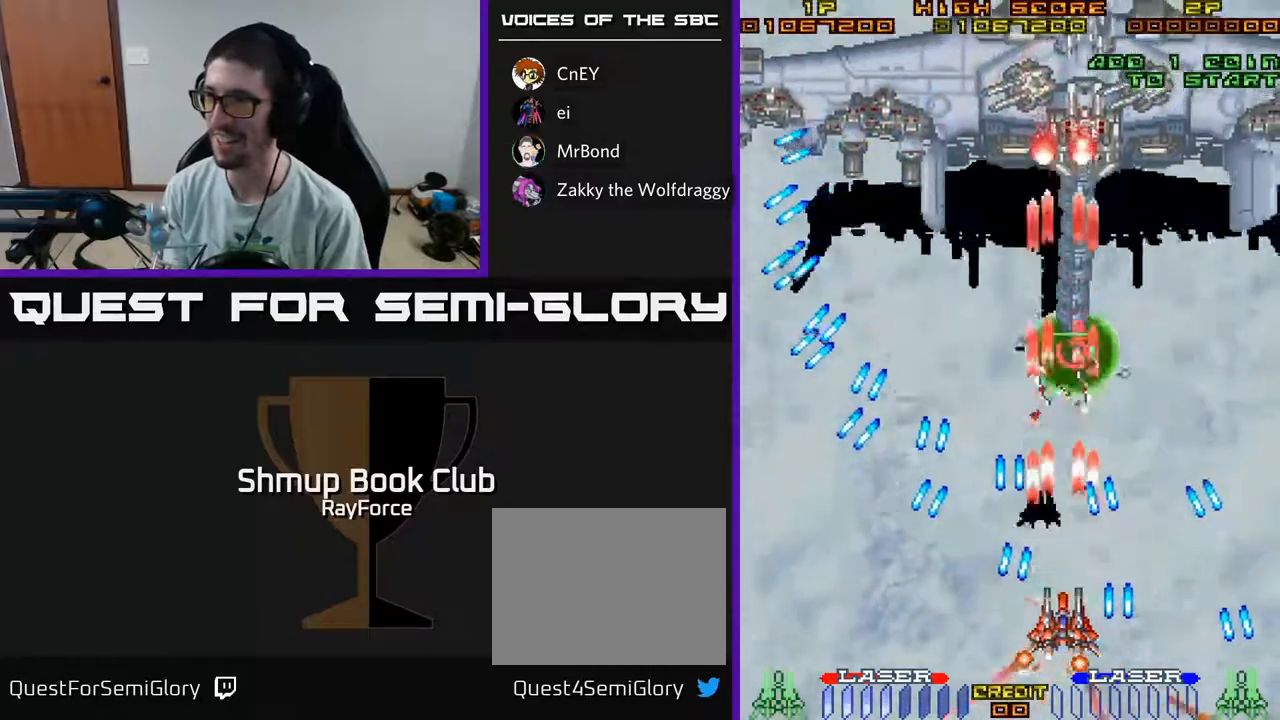
{"buttons": ["A", "DPAD_UP"], "left_stick": "center", "right_stick": "center", "events": [[150, "DPAD_UP", "down"]]}
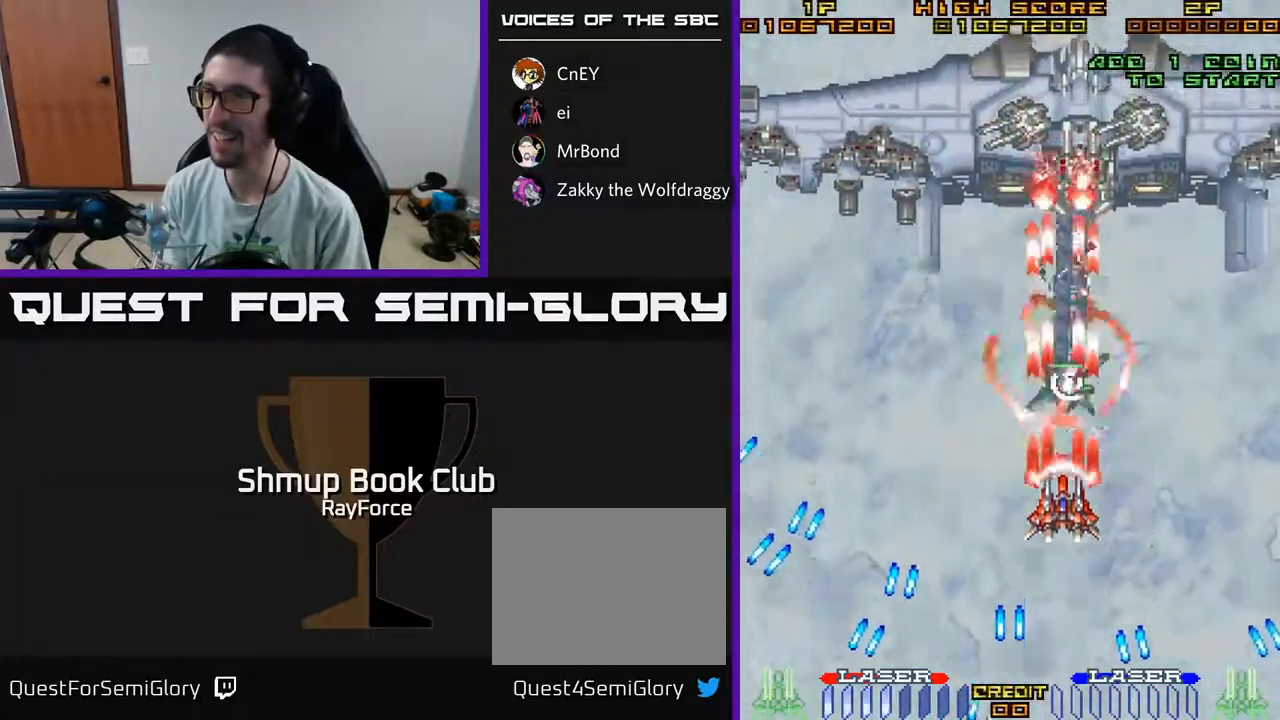
{"buttons": ["A", "DPAD_LEFT"], "left_stick": "center", "right_stick": "center", "events": [[17, "DPAD_RIGHT", "down"], [317, "DPAD_RIGHT", "up"], [383, "DPAD_LEFT", "down"], [417, "DPAD_UP", "up"]]}
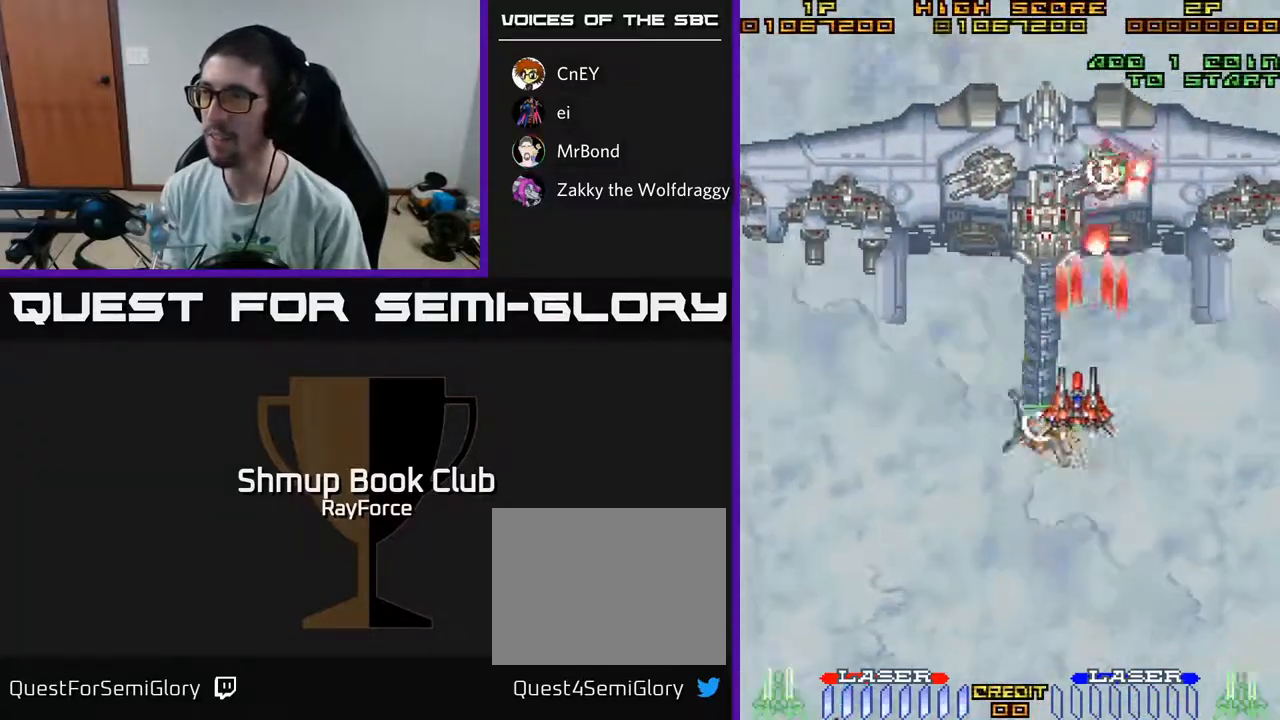
{"buttons": ["A", "DPAD_RIGHT"], "left_stick": "center", "right_stick": "center", "events": [[133, "DPAD_DOWN", "down"], [383, "DPAD_LEFT", "up"], [417, "DPAD_DOWN", "up"], [417, "DPAD_RIGHT", "down"]]}
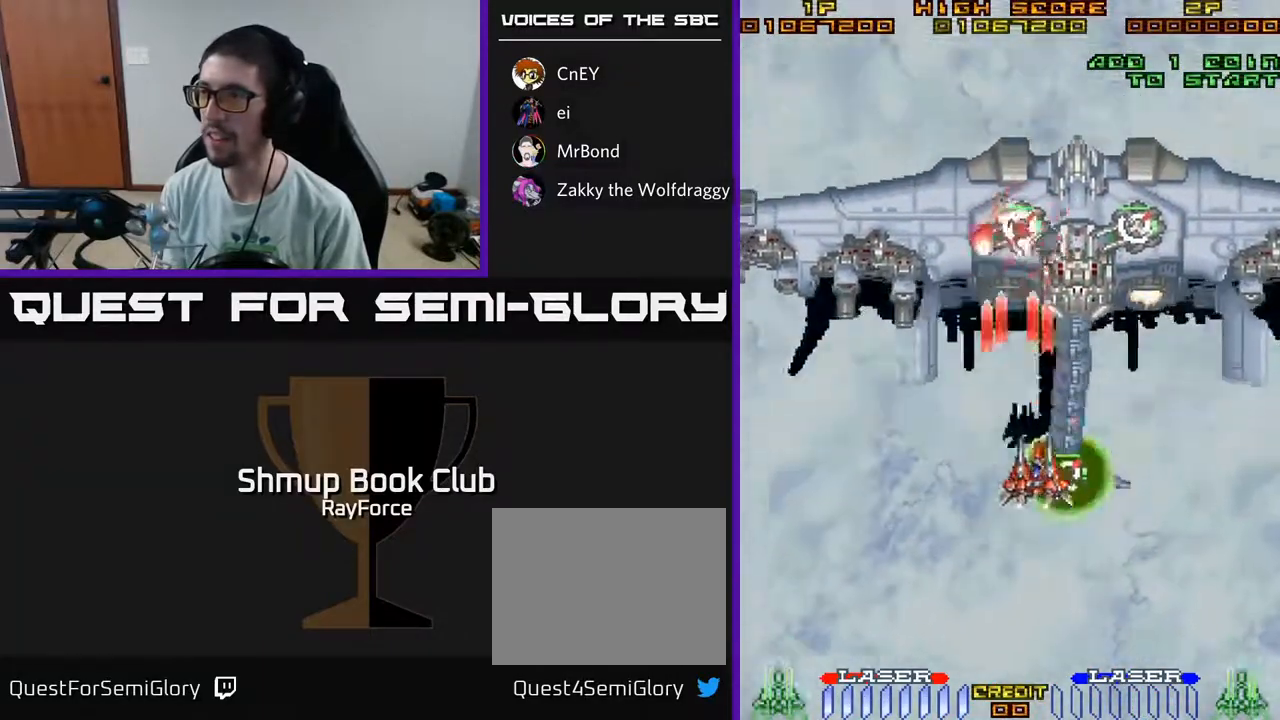
{"buttons": ["A", "DPAD_LEFT"], "left_stick": "center", "right_stick": "center", "events": [[233, "DPAD_DOWN", "down"], [300, "DPAD_RIGHT", "up"], [333, "DPAD_LEFT", "down"], [450, "DPAD_DOWN", "up"], [467, "DPAD_DOWN", "down"], [483, "DPAD_DOWN", "up"]]}
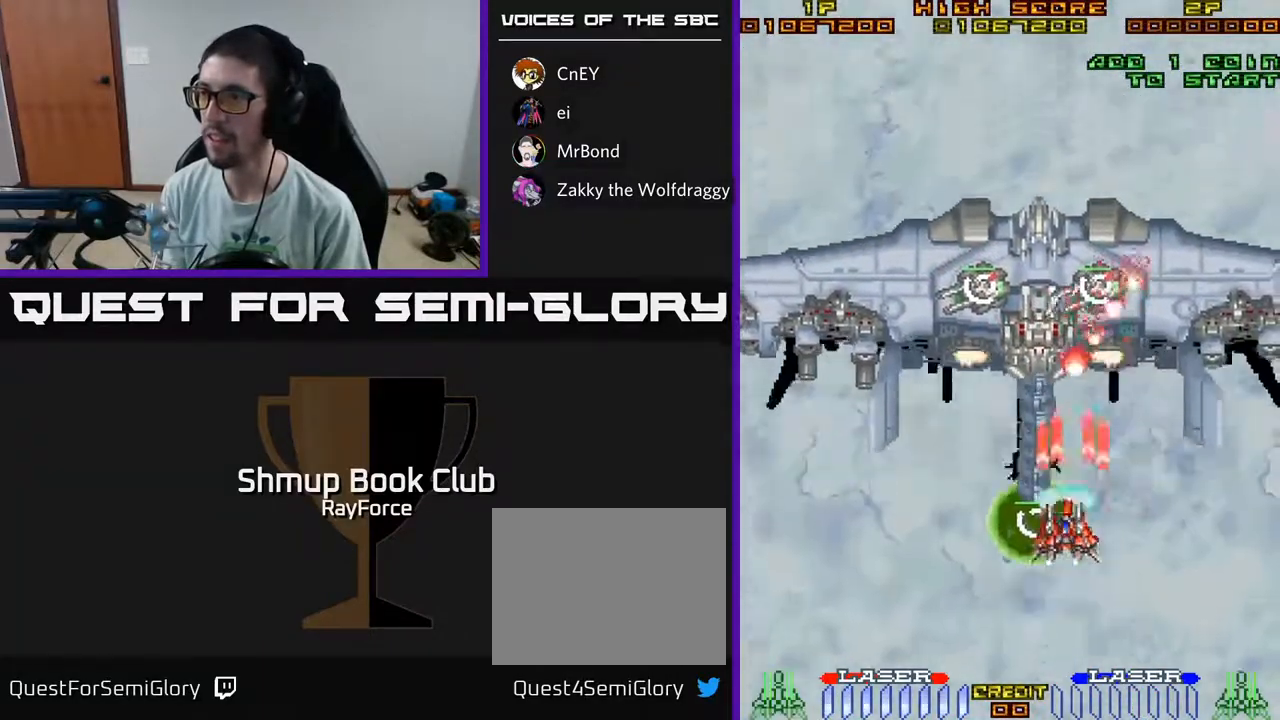
{"buttons": ["A", "DPAD_DOWN", "DPAD_RIGHT"], "left_stick": "center", "right_stick": "center", "events": [[183, "DPAD_DOWN", "down"], [200, "DPAD_LEFT", "up"], [233, "DPAD_RIGHT", "down"], [267, "X", "down"], [283, "DPAD_DOWN", "up"], [333, "DPAD_DOWN", "down"], [450, "DPAD_DOWN", "up"], [450, "X", "up"], [500, "DPAD_DOWN", "down"]]}
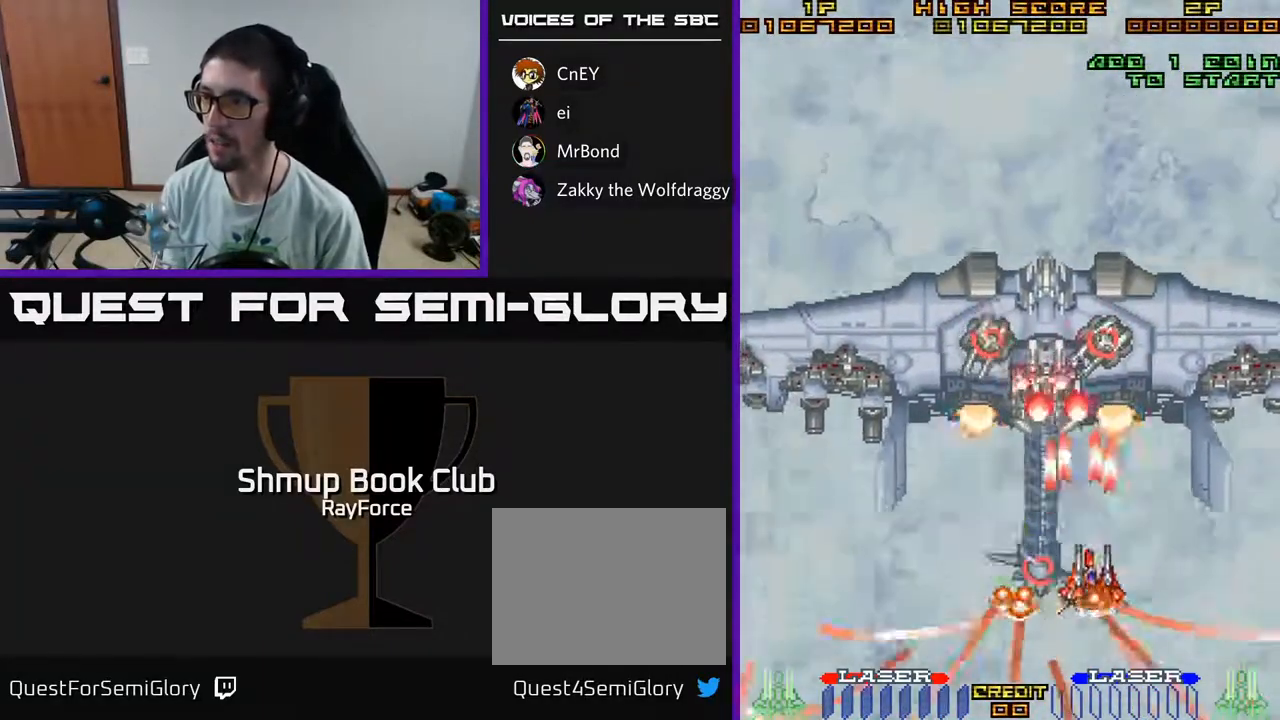
{"buttons": ["A", "DPAD_DOWN", "DPAD_RIGHT"], "left_stick": "center", "right_stick": "center", "events": [[233, "DPAD_DOWN", "up"], [500, "DPAD_DOWN", "down"]]}
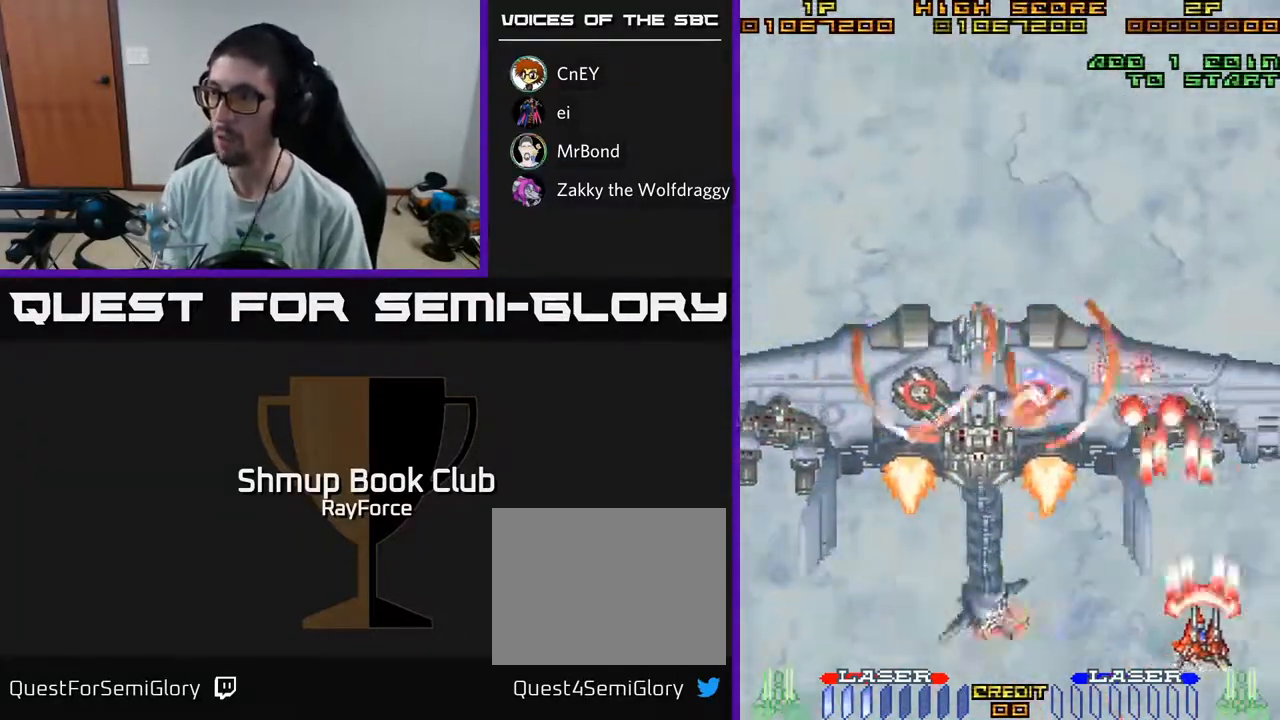
{"buttons": ["A", "DPAD_LEFT"], "left_stick": "center", "right_stick": "center", "events": [[50, "A", "up"], [67, "A", "down"], [67, "DPAD_RIGHT", "up"], [200, "DPAD_RIGHT", "down"], [250, "DPAD_DOWN", "up"], [300, "DPAD_DOWN", "down"], [383, "DPAD_RIGHT", "up"], [400, "DPAD_DOWN", "up"], [433, "DPAD_LEFT", "down"]]}
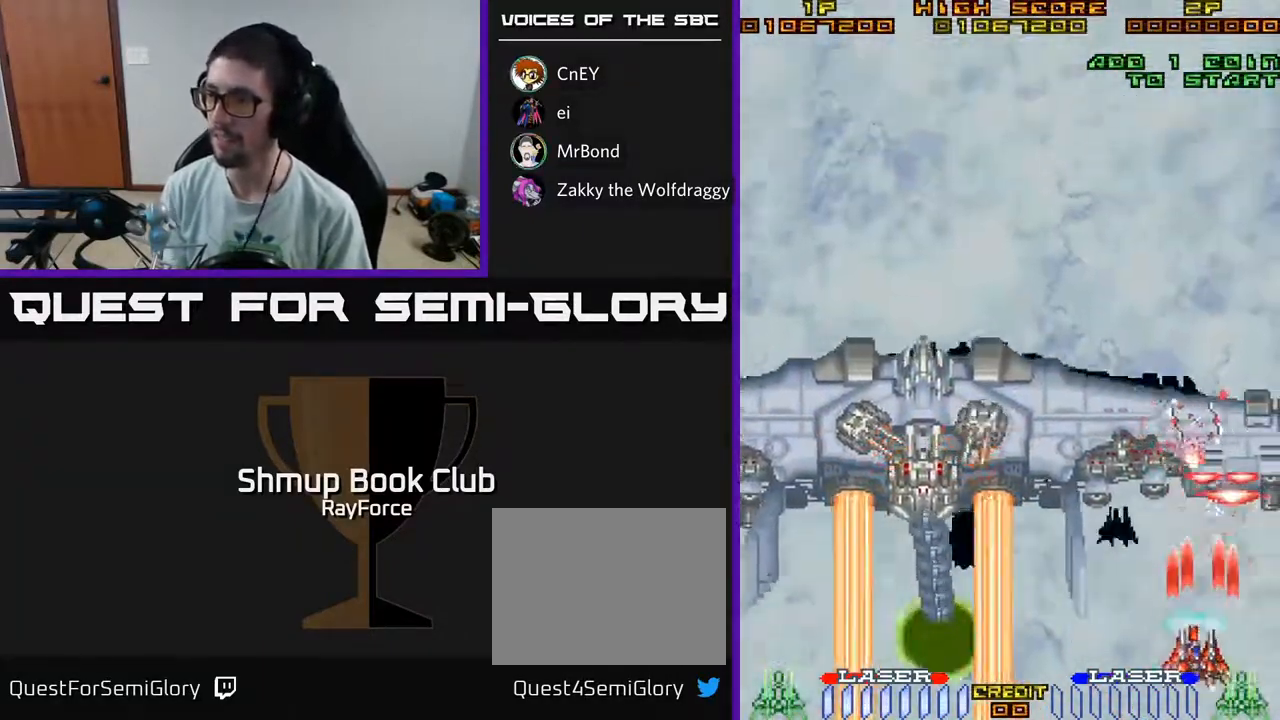
{"buttons": ["A", "DPAD_RIGHT"], "left_stick": "center", "right_stick": "center", "events": [[33, "DPAD_LEFT", "up"], [50, "DPAD_DOWN", "down"], [67, "DPAD_RIGHT", "down"], [283, "DPAD_RIGHT", "up"], [300, "DPAD_DOWN", "up"], [333, "DPAD_LEFT", "down"], [450, "DPAD_LEFT", "up"], [483, "DPAD_RIGHT", "down"]]}
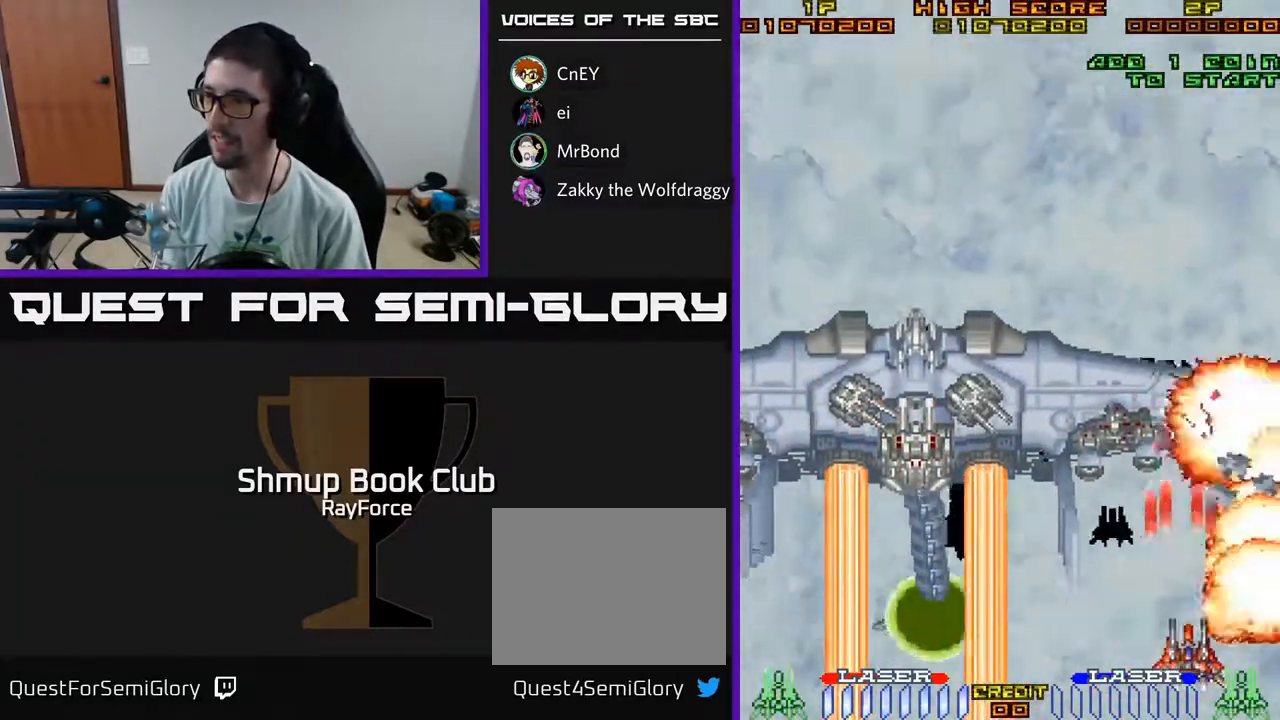
{"buttons": ["A"], "left_stick": "center", "right_stick": "center", "events": [[183, "DPAD_RIGHT", "up"], [250, "DPAD_LEFT", "down"], [467, "DPAD_LEFT", "up"]]}
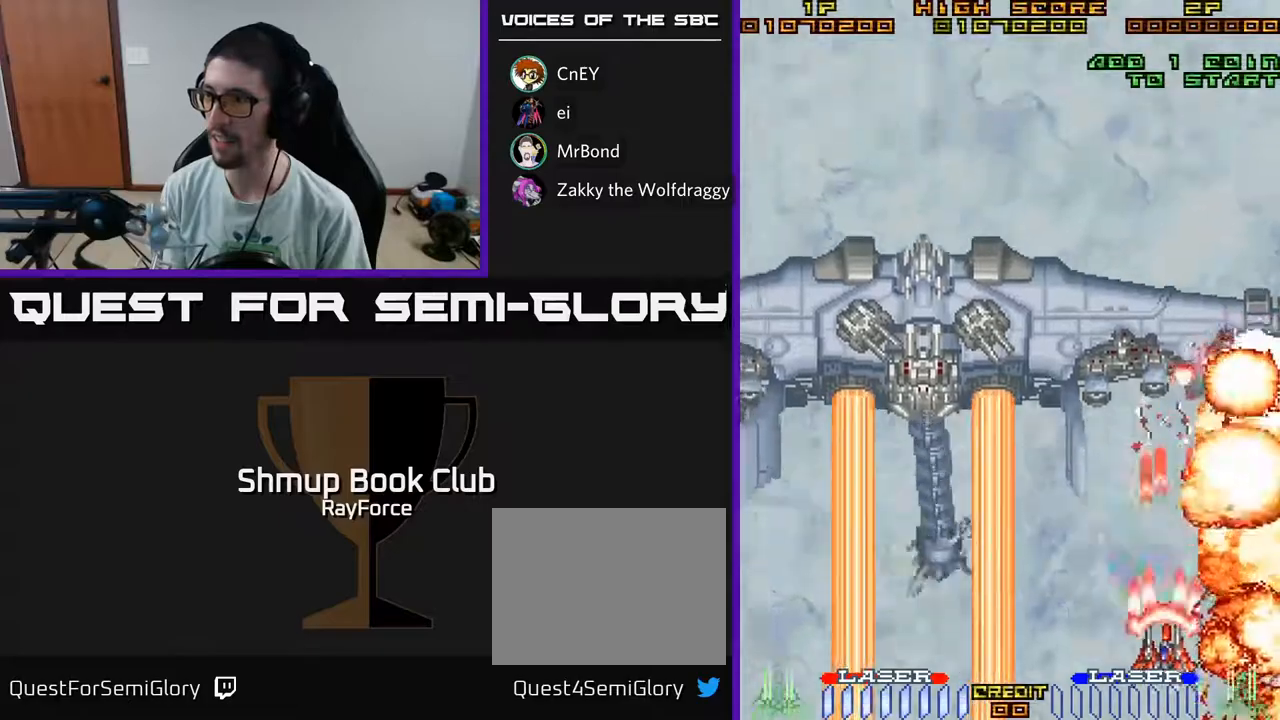
{"buttons": ["A"], "left_stick": "center", "right_stick": "center", "events": [[183, "DPAD_LEFT", "down"], [317, "DPAD_LEFT", "up"]]}
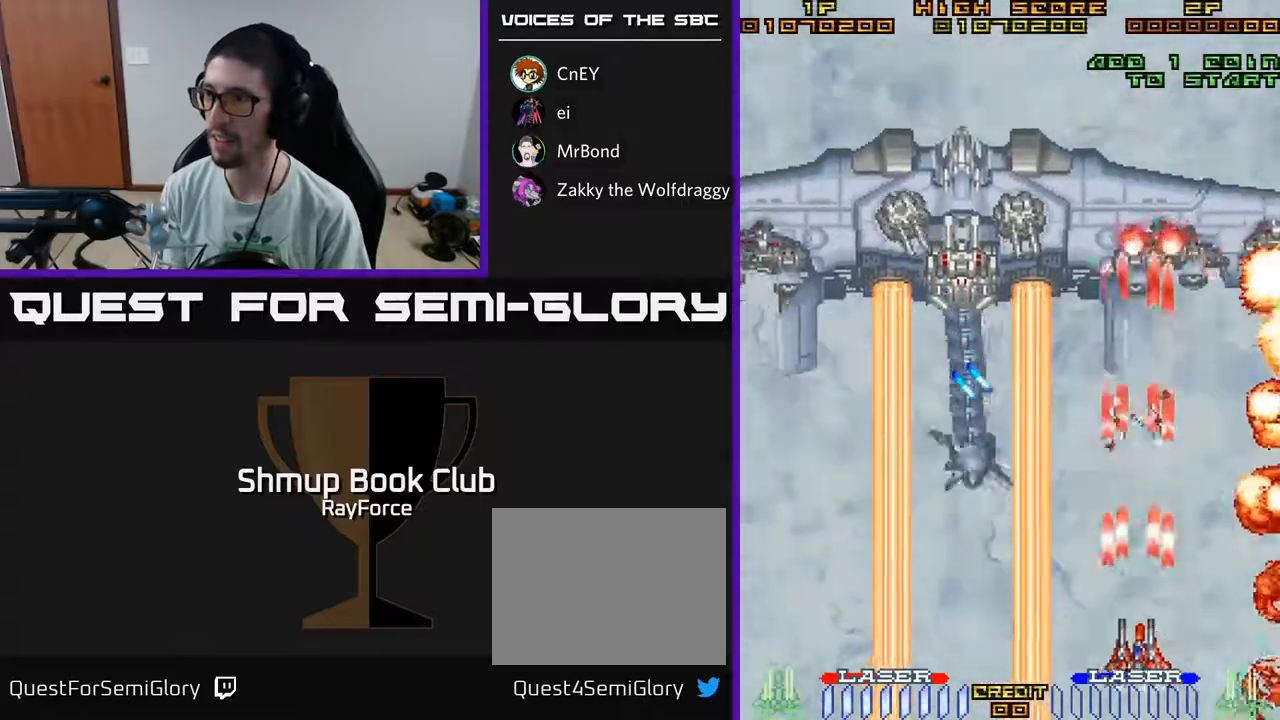
{"buttons": ["A", "DPAD_UP"], "left_stick": "center", "right_stick": "center", "events": [[50, "DPAD_RIGHT", "down"], [167, "DPAD_RIGHT", "up"], [300, "DPAD_RIGHT", "down"], [350, "DPAD_UP", "down"], [500, "DPAD_RIGHT", "up"]]}
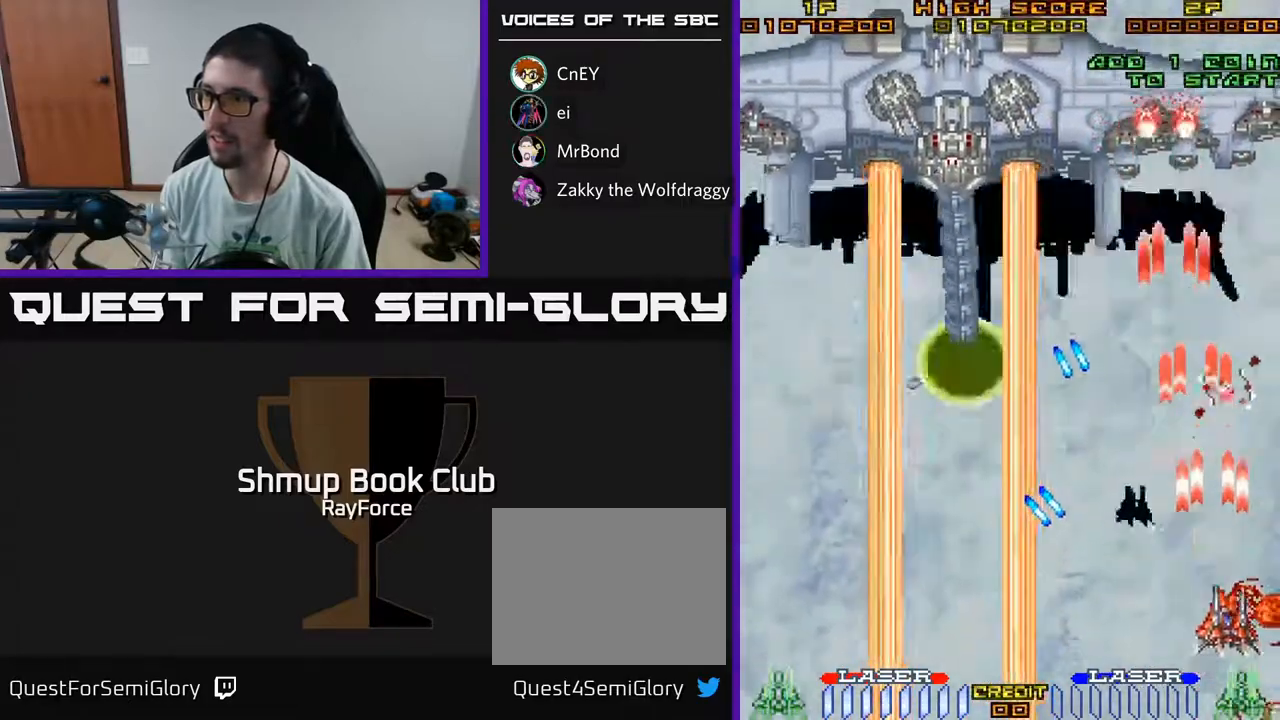
{"buttons": ["A", "DPAD_UP"], "left_stick": "center", "right_stick": "center", "events": []}
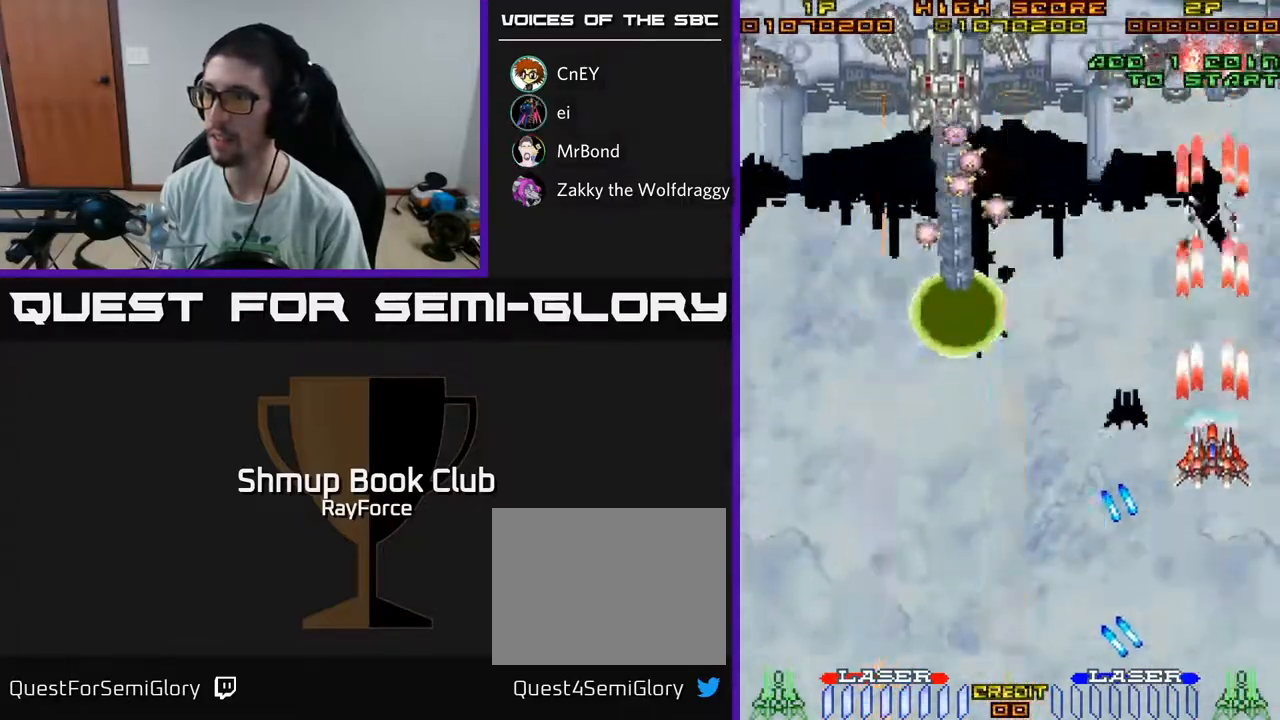
{"buttons": ["A", "DPAD_DOWN", "DPAD_LEFT"], "left_stick": "center", "right_stick": "center", "events": [[83, "DPAD_LEFT", "down"], [117, "DPAD_UP", "up"], [183, "DPAD_DOWN", "down"], [450, "DPAD_LEFT", "up"], [500, "DPAD_LEFT", "down"]]}
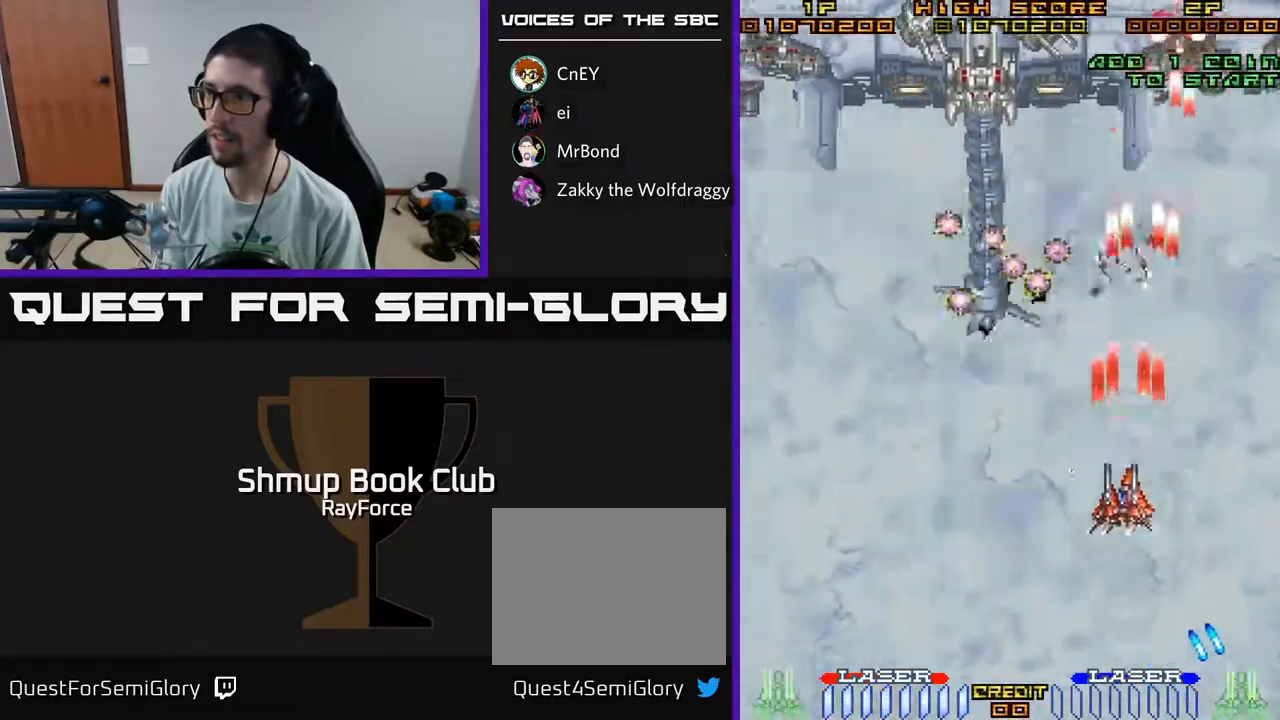
{"buttons": ["A", "DPAD_DOWN", "DPAD_RIGHT"], "left_stick": "center", "right_stick": "center", "events": [[67, "DPAD_DOWN", "up"], [400, "DPAD_DOWN", "down"], [400, "DPAD_LEFT", "up"], [433, "DPAD_RIGHT", "down"]]}
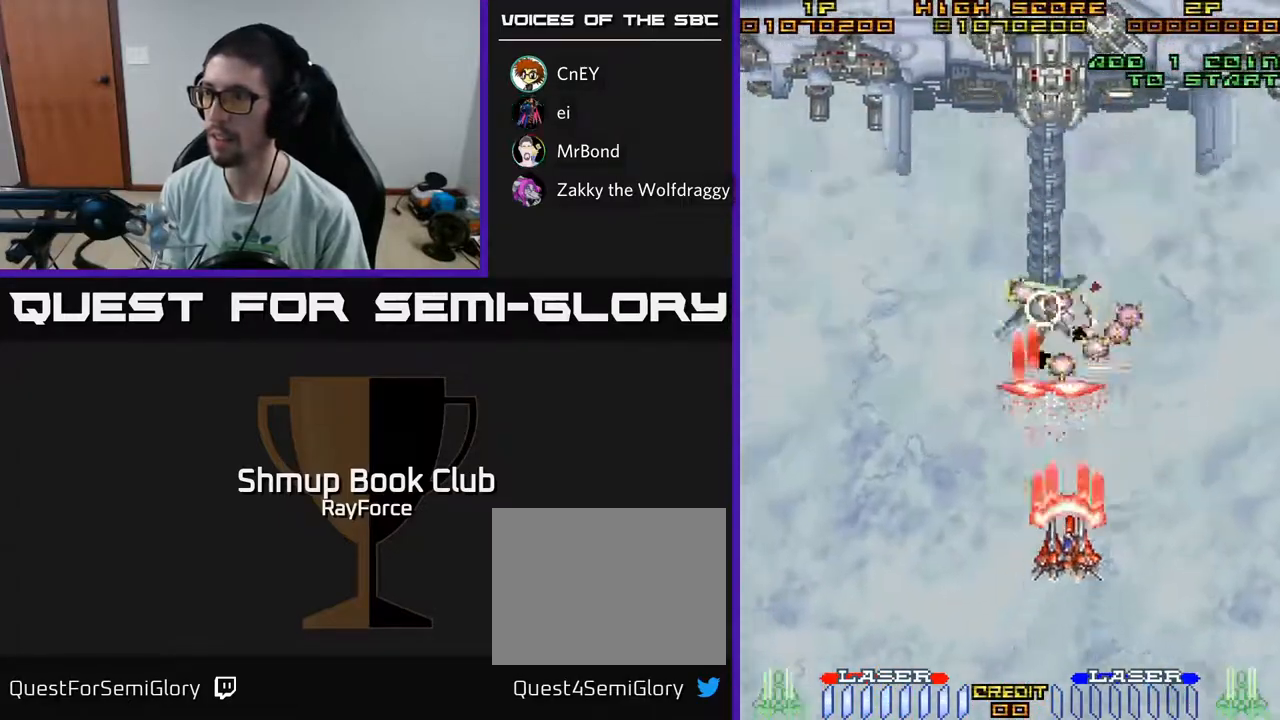
{"buttons": ["A"], "left_stick": "center", "right_stick": "center", "events": [[17, "DPAD_DOWN", "up"], [167, "DPAD_RIGHT", "up"], [200, "DPAD_LEFT", "down"], [283, "DPAD_LEFT", "up"]]}
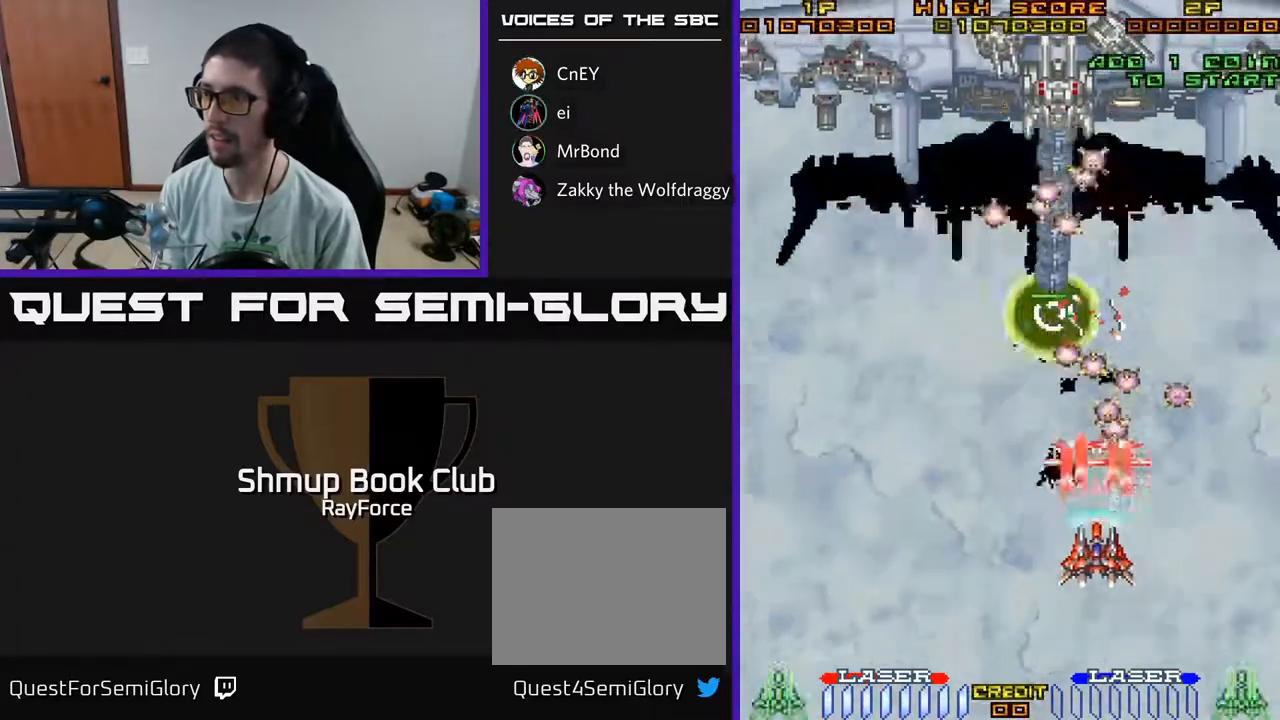
{"buttons": ["A", "DPAD_DOWN"], "left_stick": "center", "right_stick": "center", "events": [[83, "DPAD_DOWN", "down"], [200, "DPAD_DOWN", "up"], [500, "DPAD_DOWN", "down"]]}
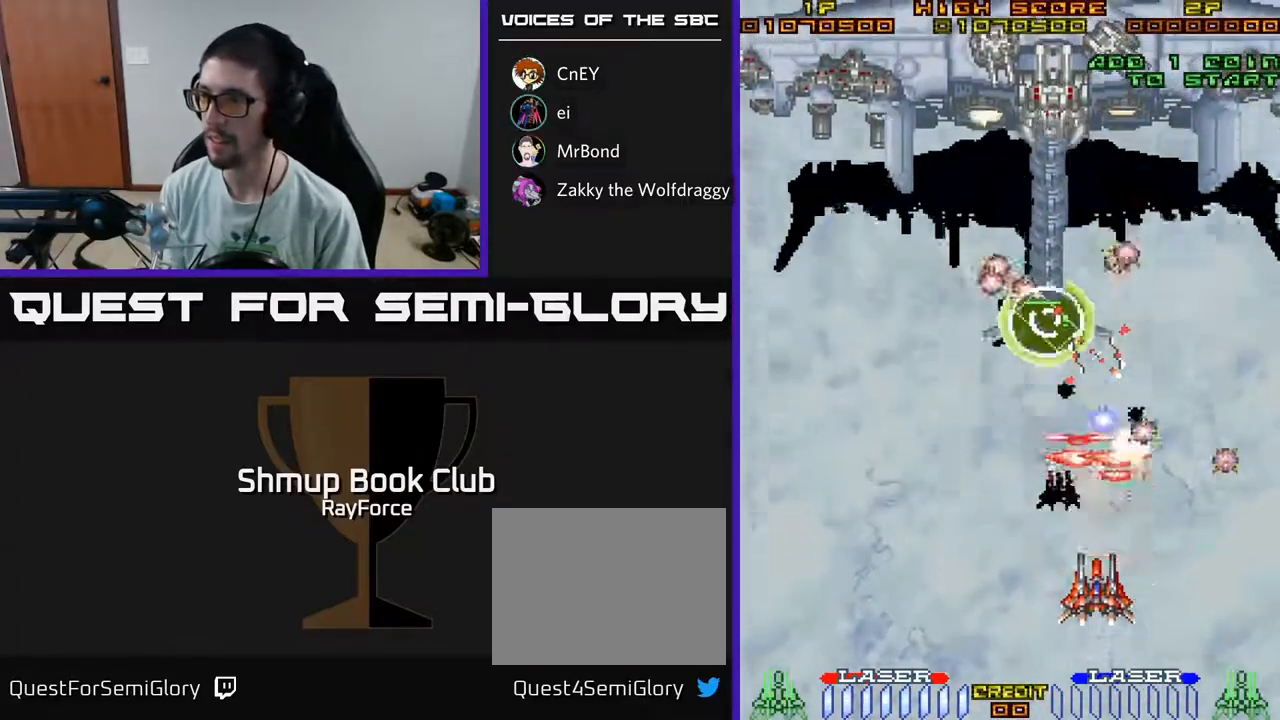
{"buttons": ["A", "DPAD_UP"], "left_stick": "center", "right_stick": "center", "events": [[117, "DPAD_DOWN", "up"], [250, "DPAD_LEFT", "down"], [383, "DPAD_UP", "down"], [433, "DPAD_LEFT", "up"]]}
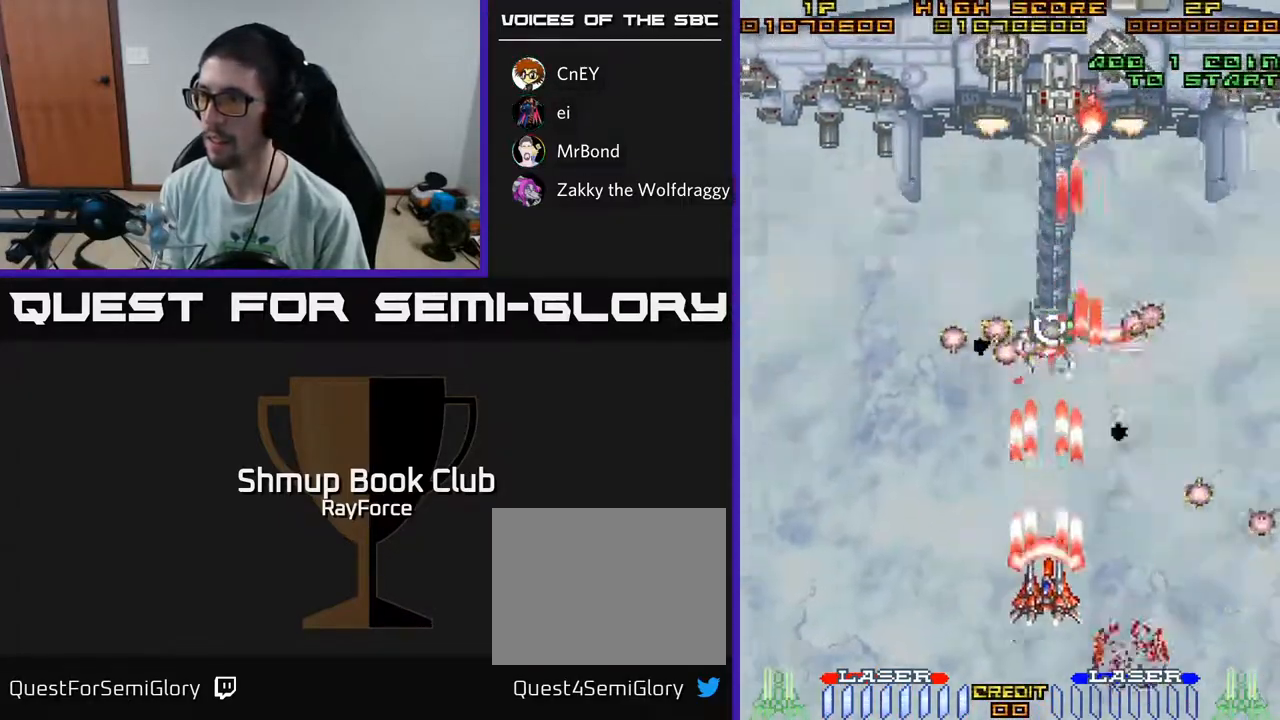
{"buttons": ["A"], "left_stick": "center", "right_stick": "center", "events": [[83, "DPAD_UP", "up"]]}
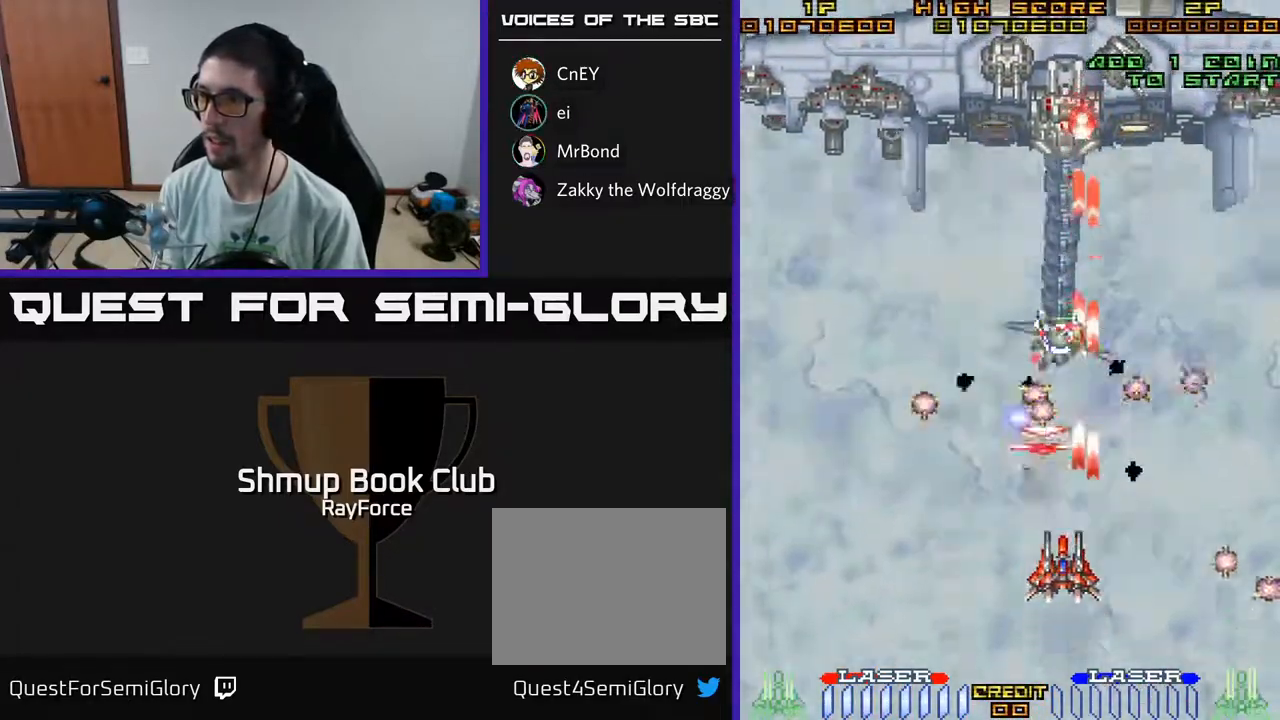
{"buttons": ["A", "X", "DPAD_DOWN", "DPAD_LEFT"], "left_stick": "center", "right_stick": "center", "events": [[383, "DPAD_DOWN", "down"], [483, "DPAD_LEFT", "down"], [500, "X", "down"]]}